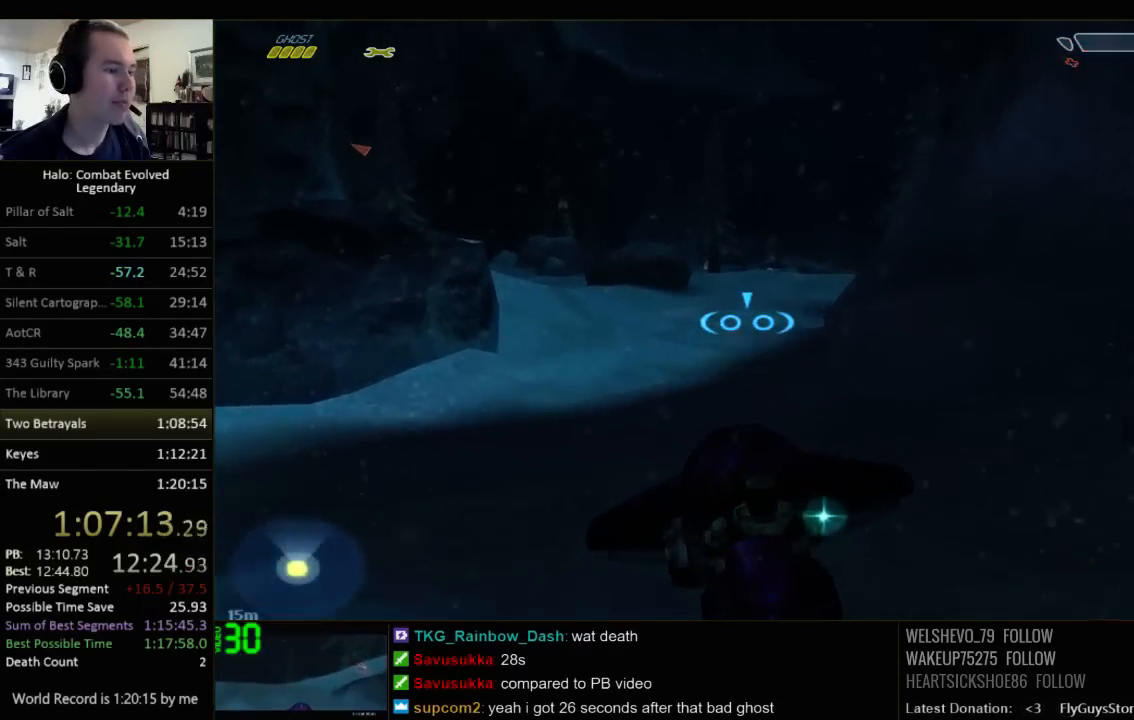
Gameplay with keyboard and mouse; each line is a JSON object with the keys and mouse buttons held at the frame after it. "events" lists presses ("down") and releases ("up") of "1", "2", "3", "4", "5", "a", "alt", "c", "ctrl", "d", "e", "f", "q", "r", "s", "shift", "space", "tab", "v", "w", "x", "z", "mouse_left", "mouse_middle", "mouse_right", "mouse_wheel_up" and "mouse_wheel_down" between this image and that frame as [ms after this image, input, new state], when the widget could be followed in between. "mouse_left", "mouse_middle", "mouse_right", "mouse_wheel_up", "mouse_wheel_down" = the "left", "middle", "right", "wheel_up", "wheel_down" buttons of the "mouse" list. No other keys are recorded. Not read: mouse_move.
{"keys": ["w"], "mouse": [], "events": []}
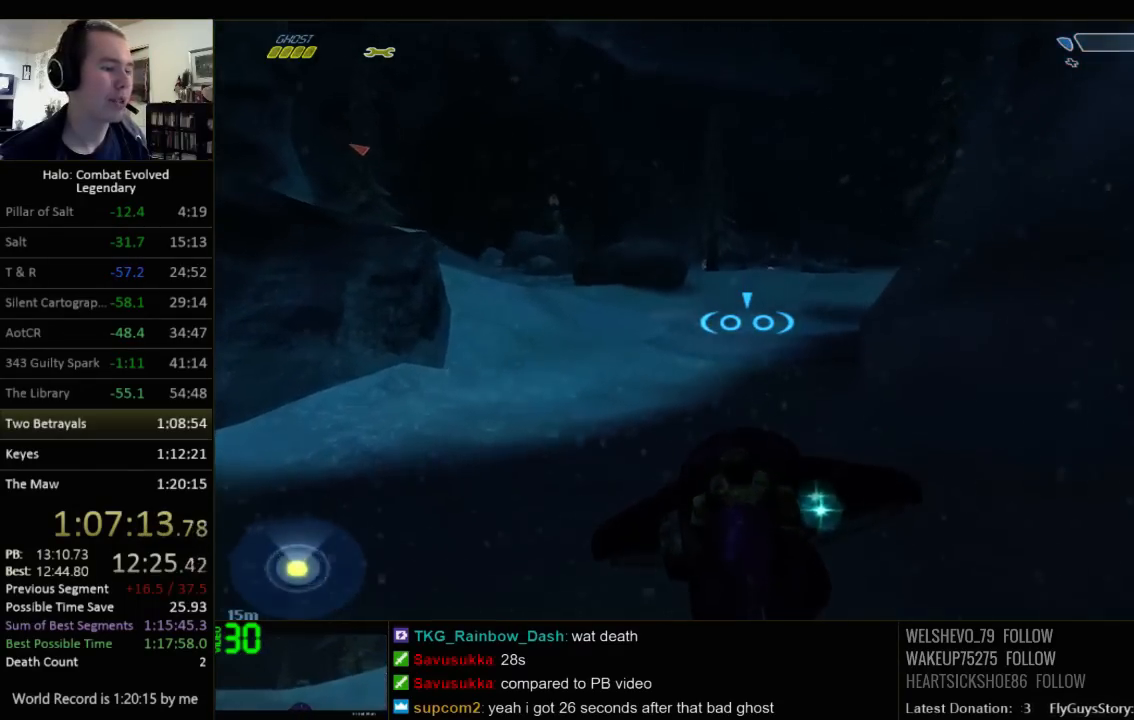
{"keys": ["w"], "mouse": [], "events": []}
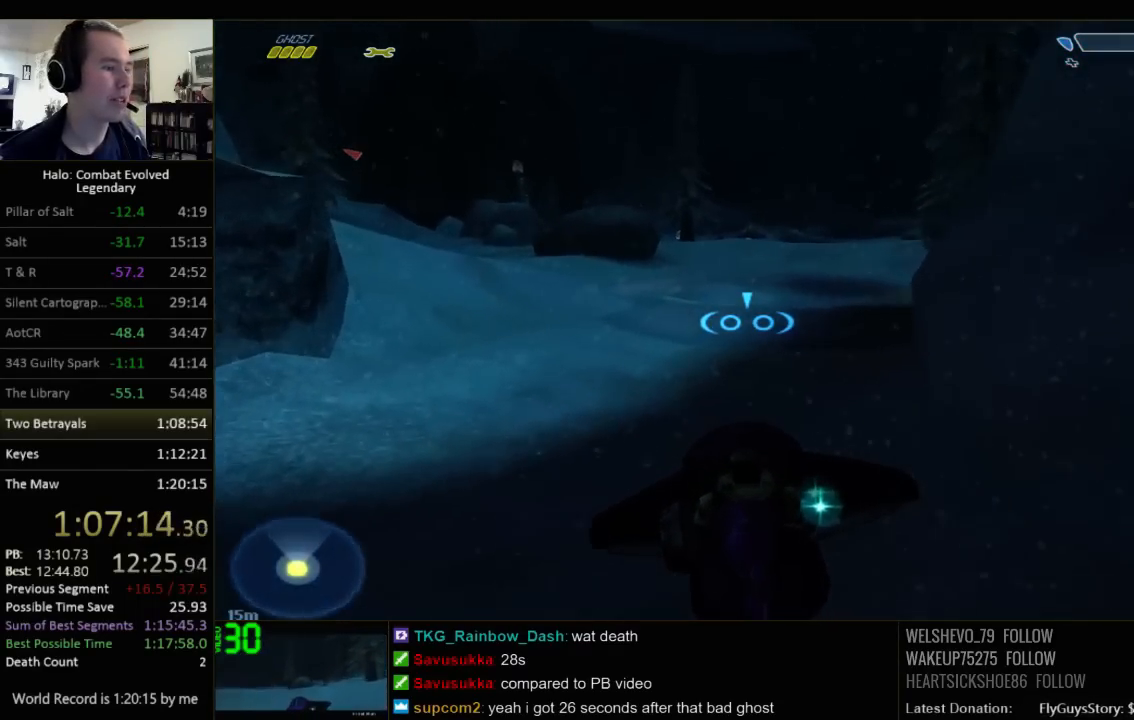
{"keys": ["w"], "mouse": [], "events": []}
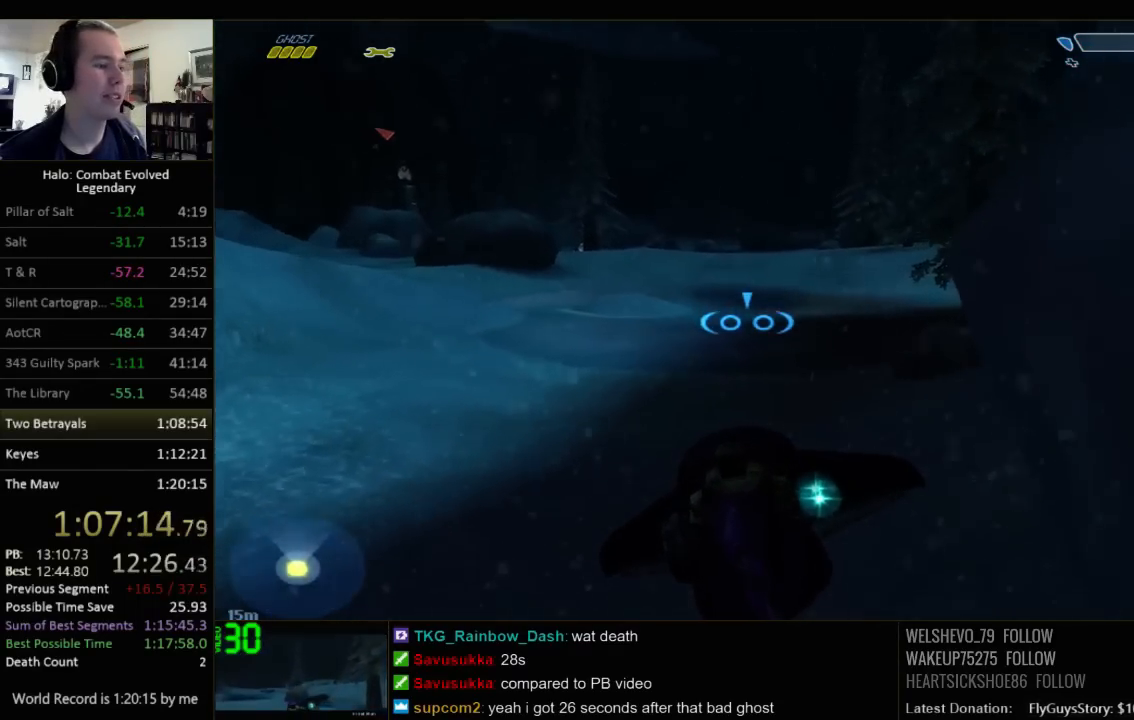
{"keys": ["w"], "mouse": [], "events": []}
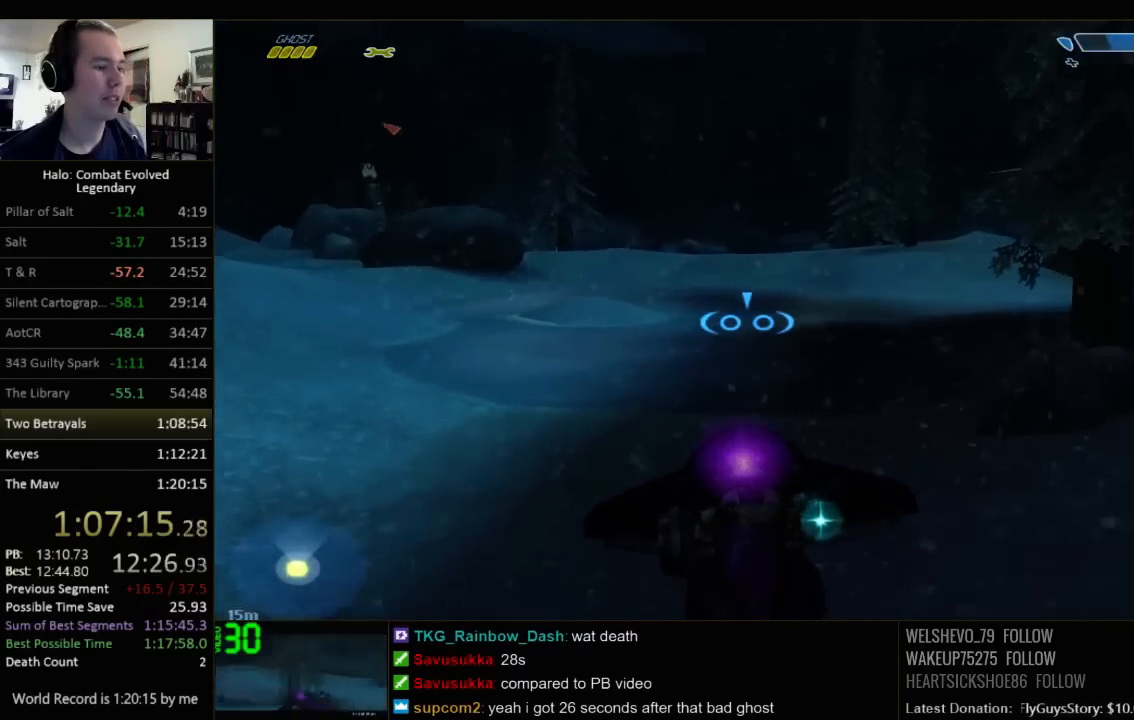
{"keys": ["w"], "mouse": [], "events": []}
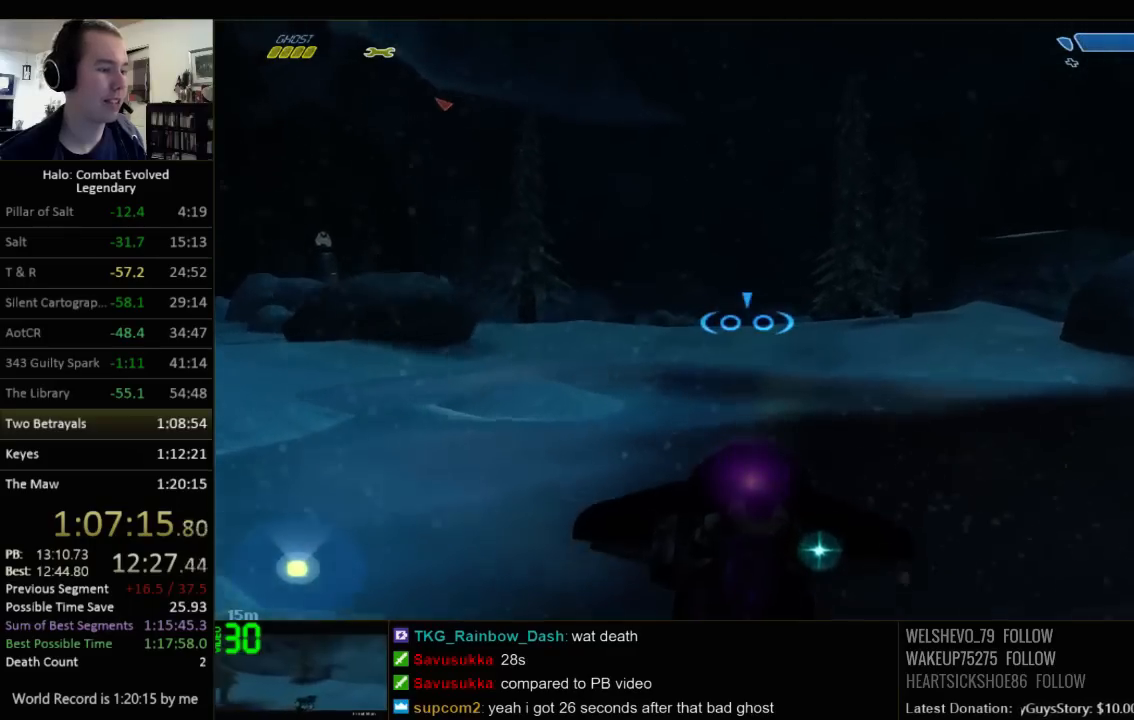
{"keys": ["w"], "mouse": [], "events": []}
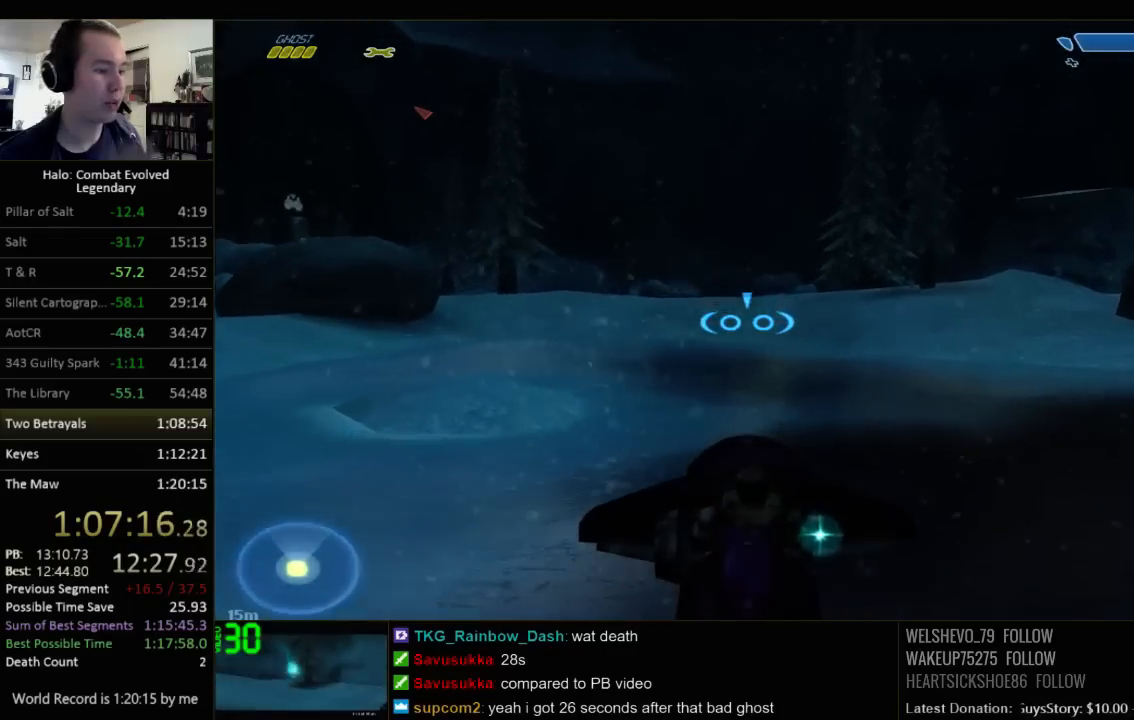
{"keys": ["w"], "mouse": [], "events": []}
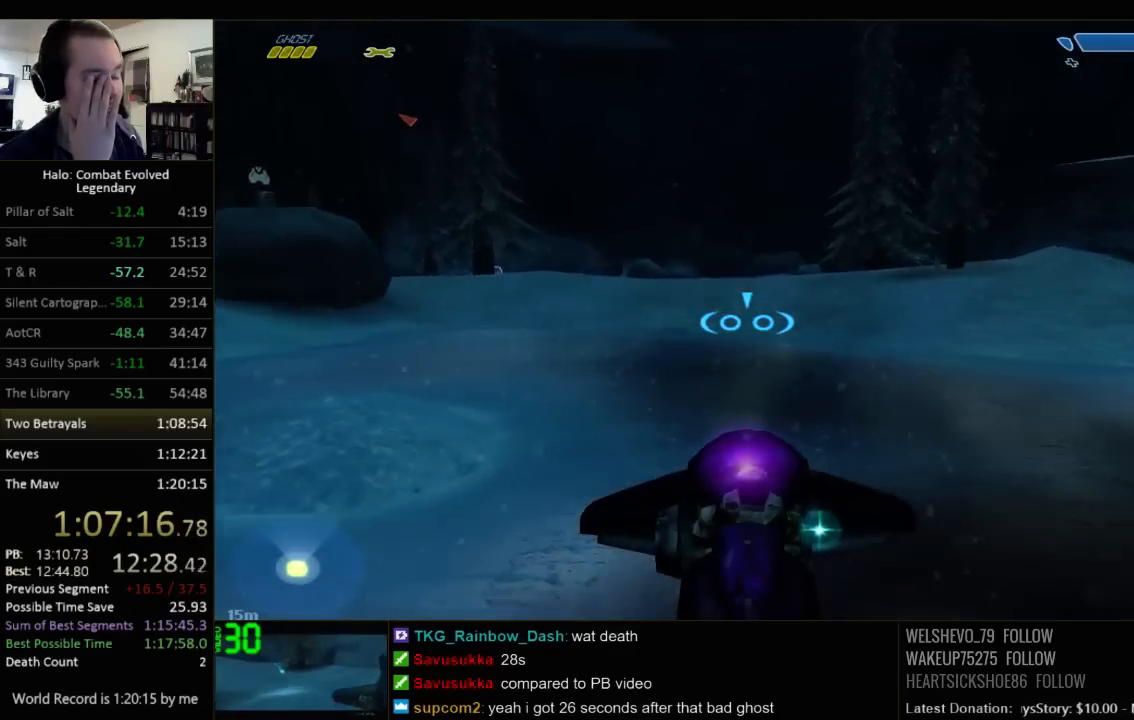
{"keys": ["w"], "mouse": [], "events": []}
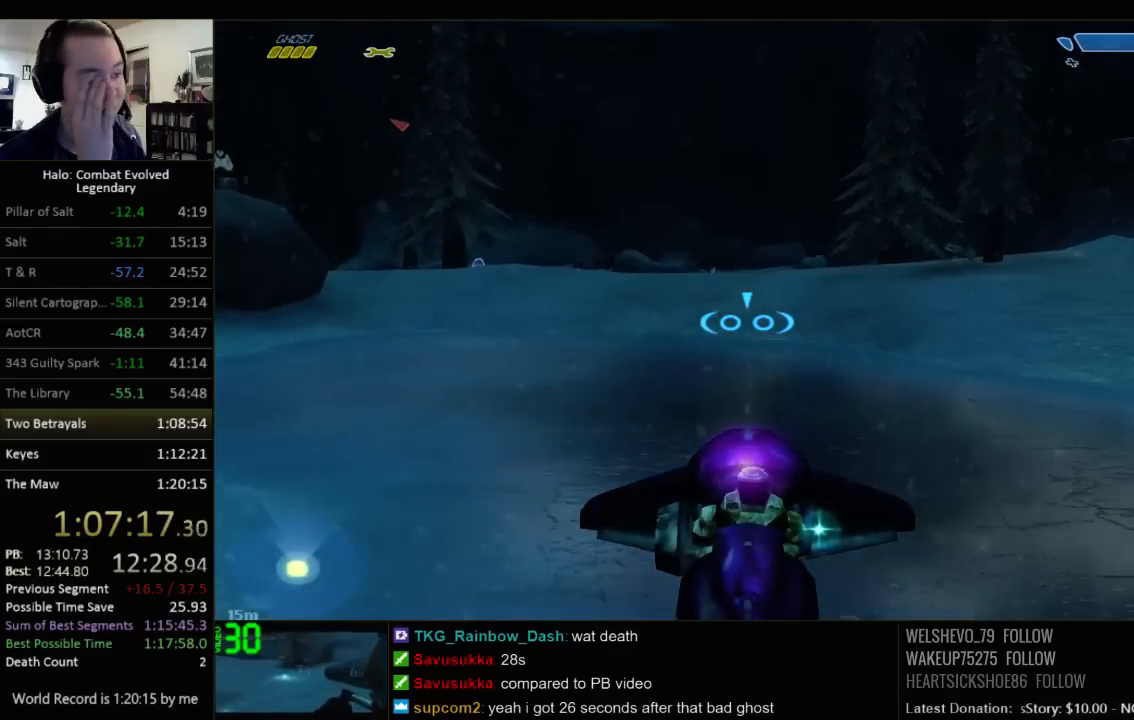
{"keys": ["w"], "mouse": [], "events": []}
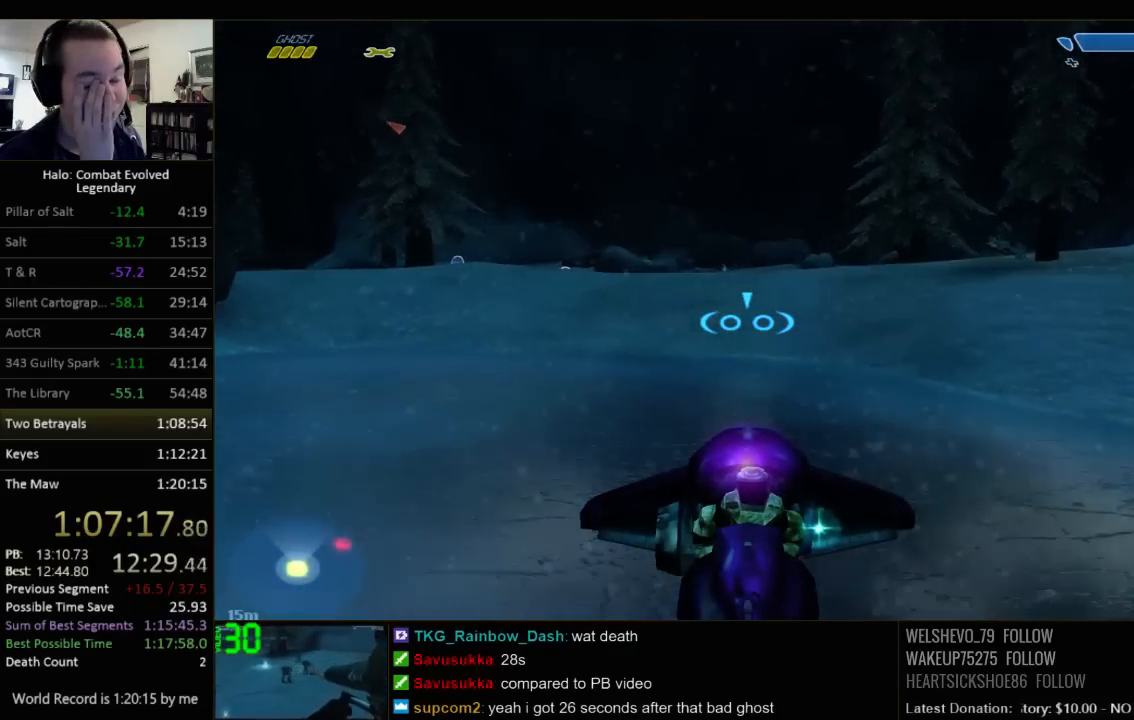
{"keys": ["w"], "mouse": [], "events": []}
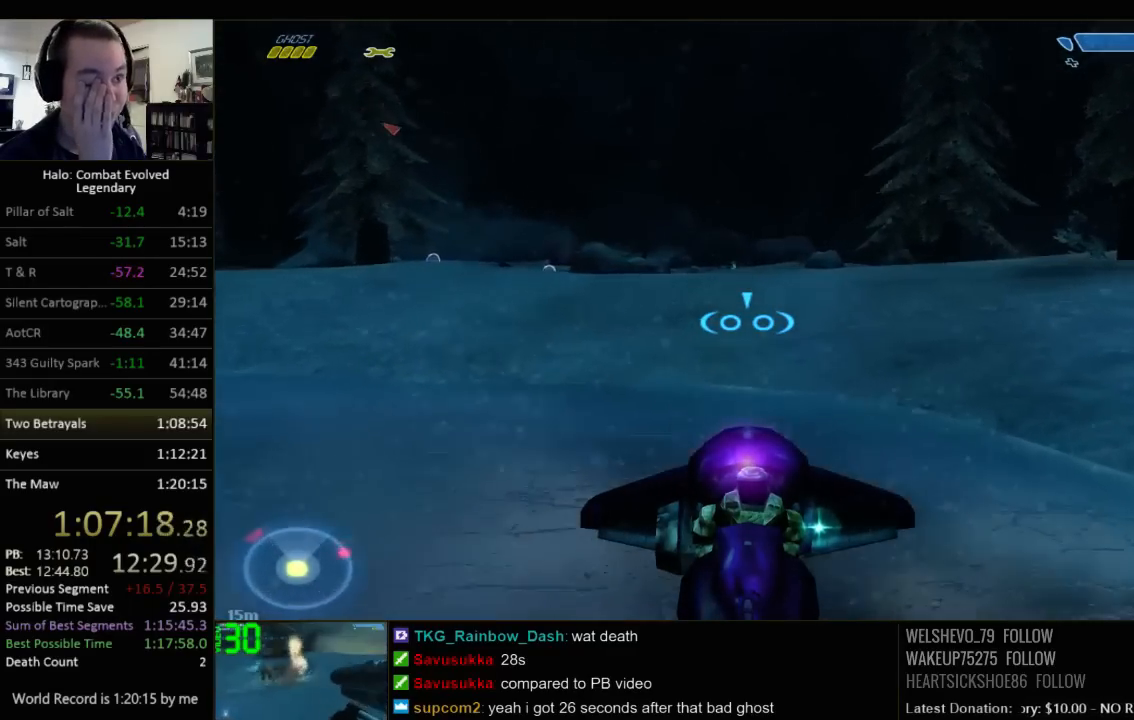
{"keys": ["w"], "mouse": [], "events": []}
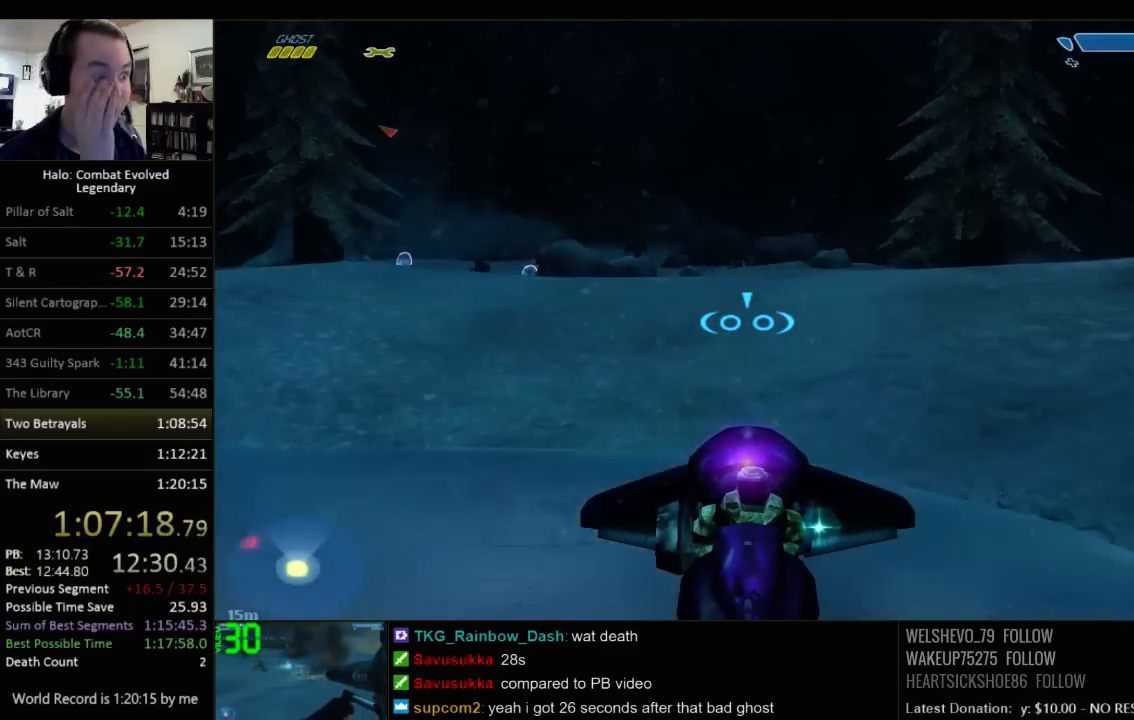
{"keys": ["w"], "mouse": [], "events": []}
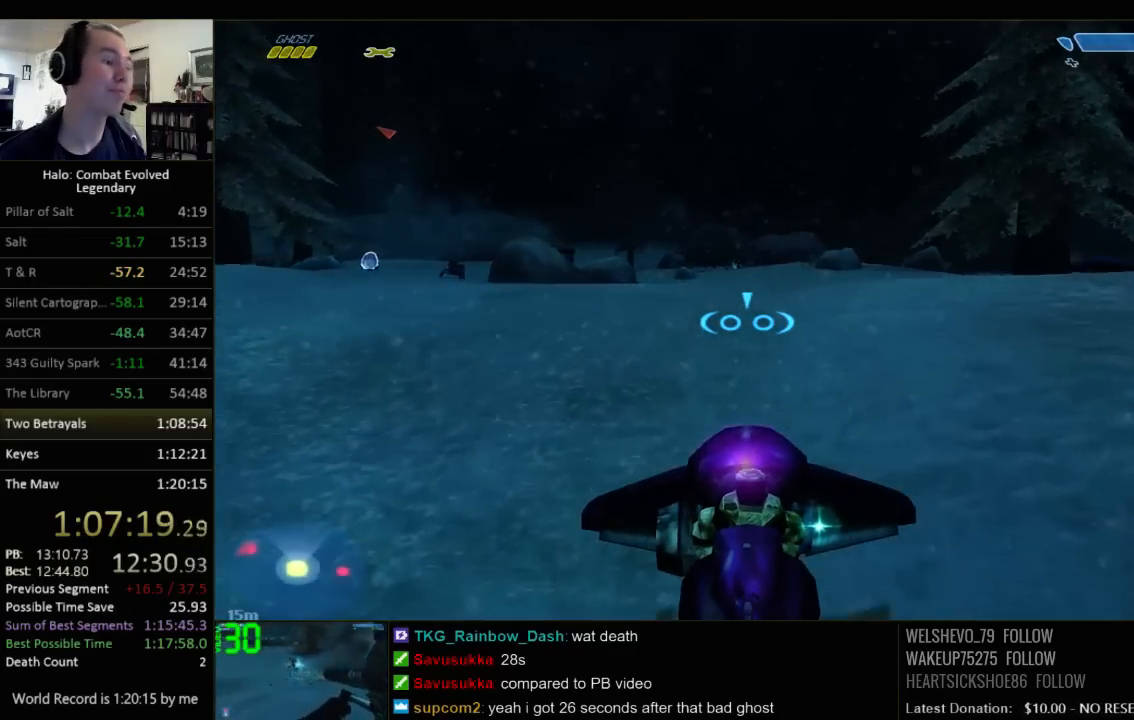
{"keys": ["w"], "mouse": [], "events": []}
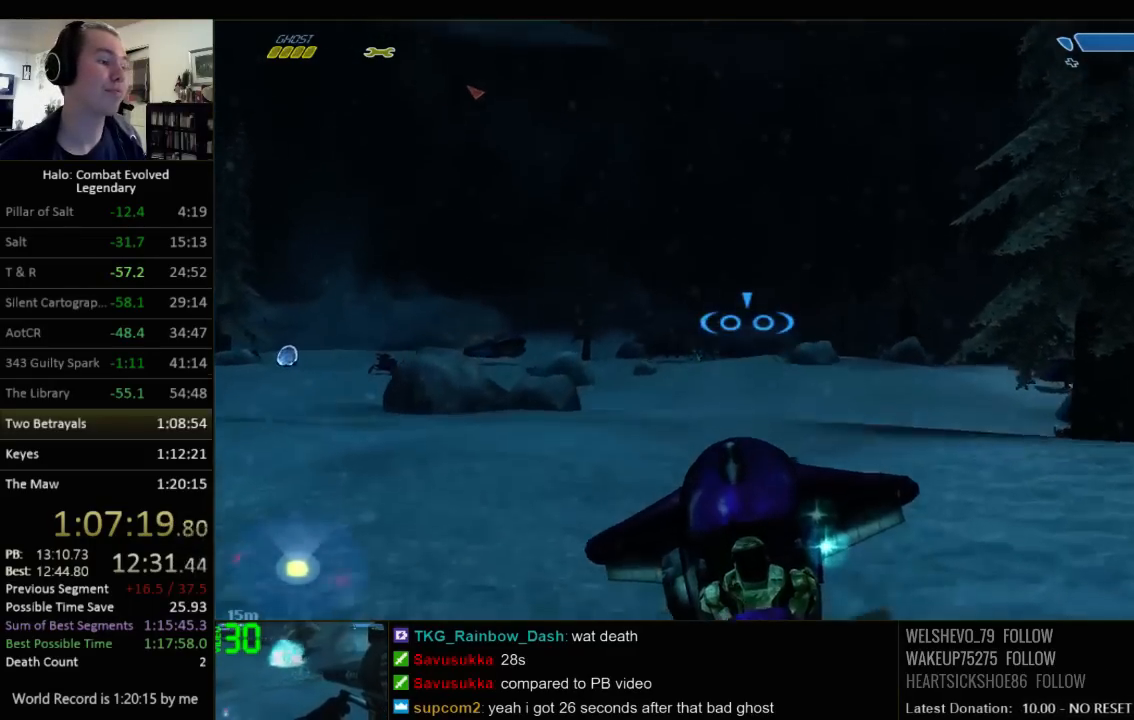
{"keys": ["w"], "mouse": [], "events": []}
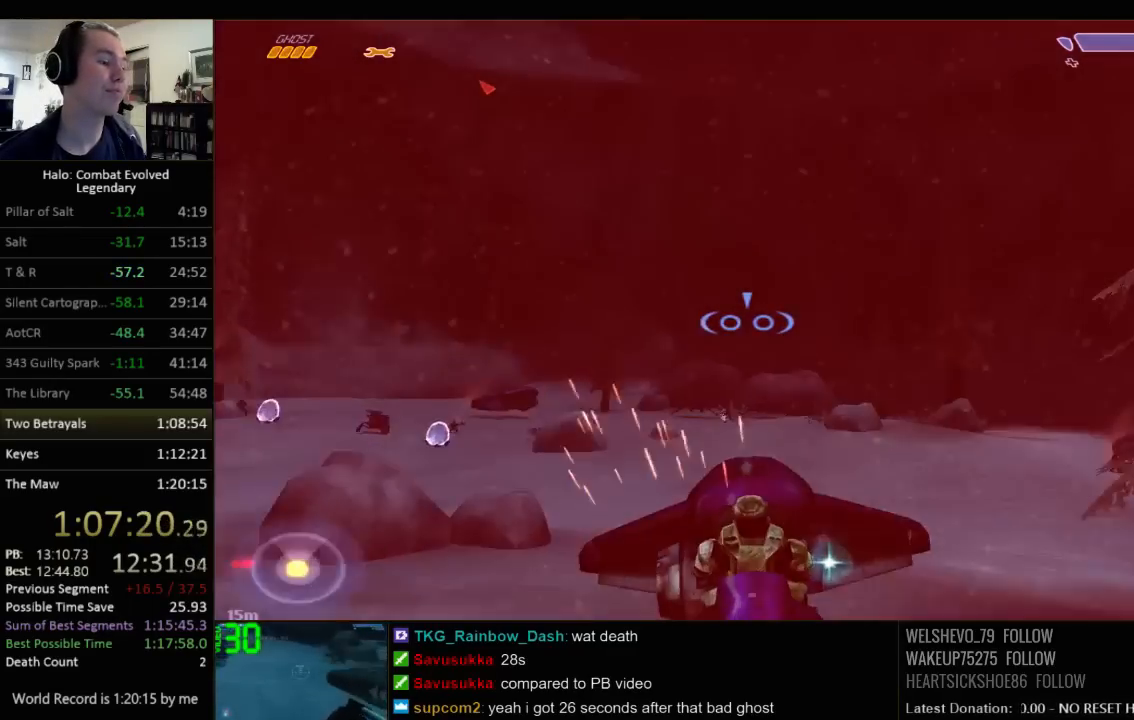
{"keys": ["w"], "mouse": [], "events": []}
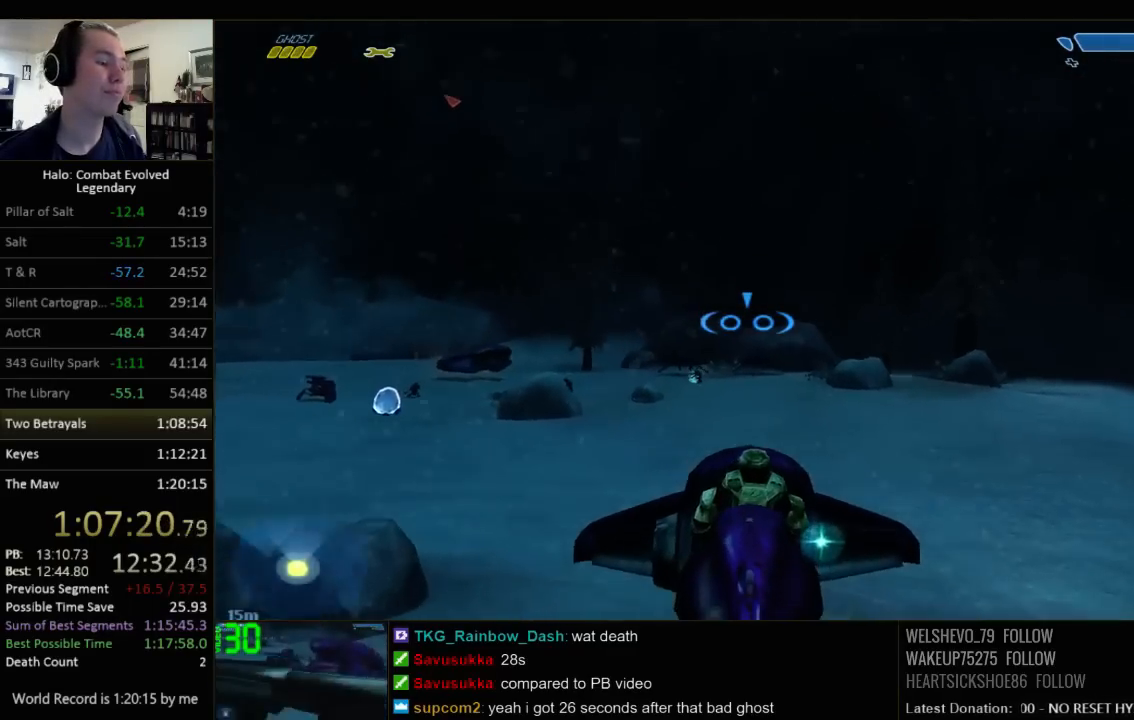
{"keys": ["w"], "mouse": [], "events": []}
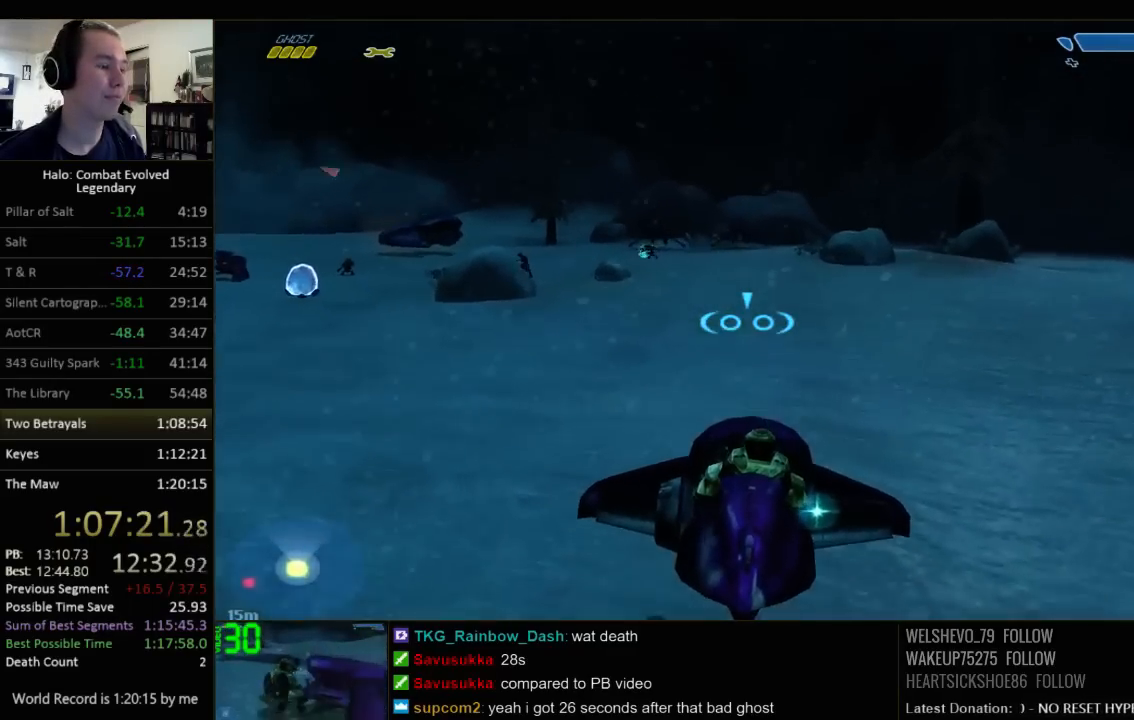
{"keys": ["w"], "mouse": [], "events": []}
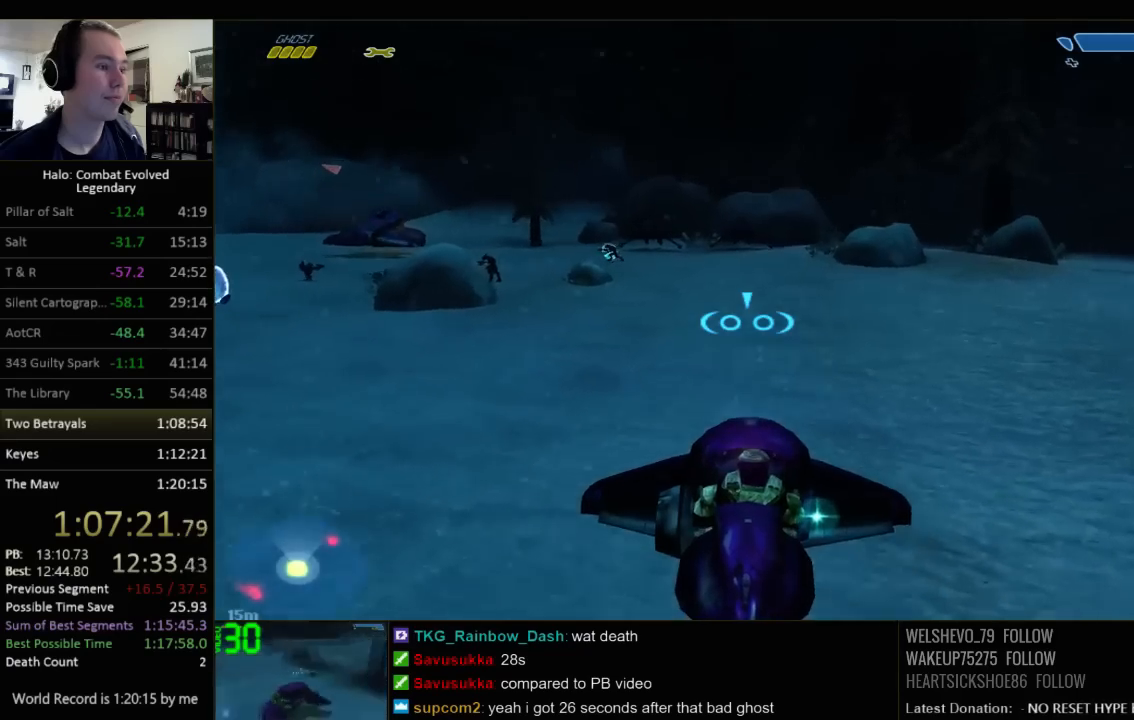
{"keys": ["w"], "mouse": [], "events": []}
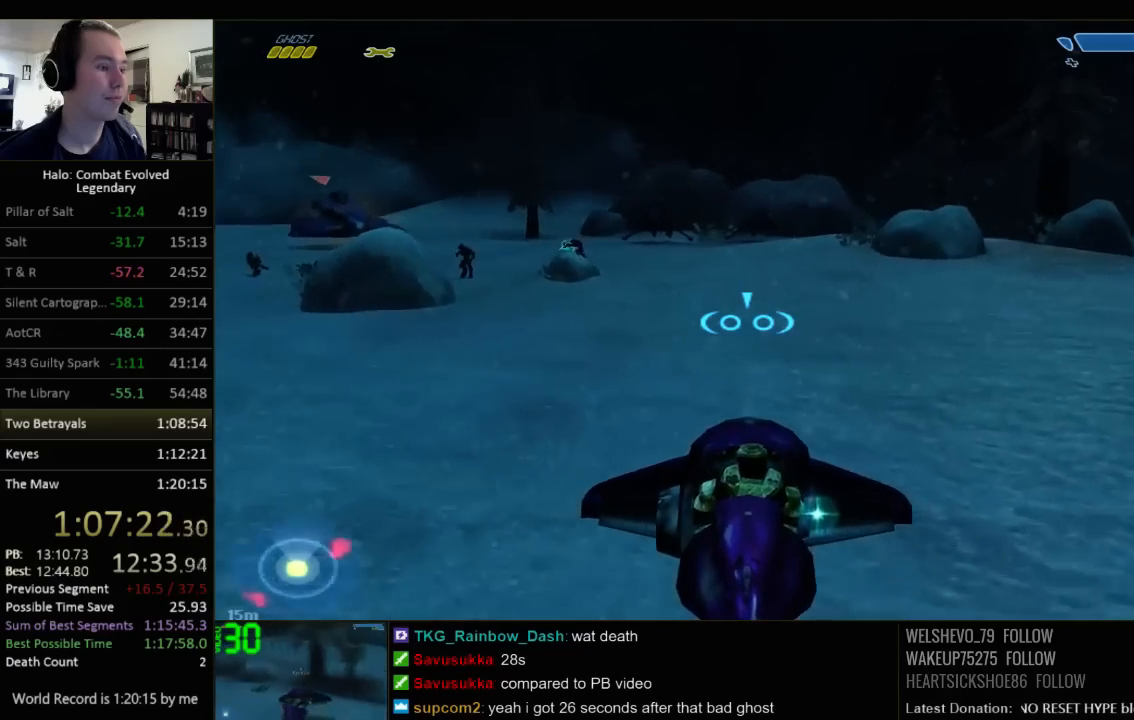
{"keys": ["w"], "mouse": [], "events": []}
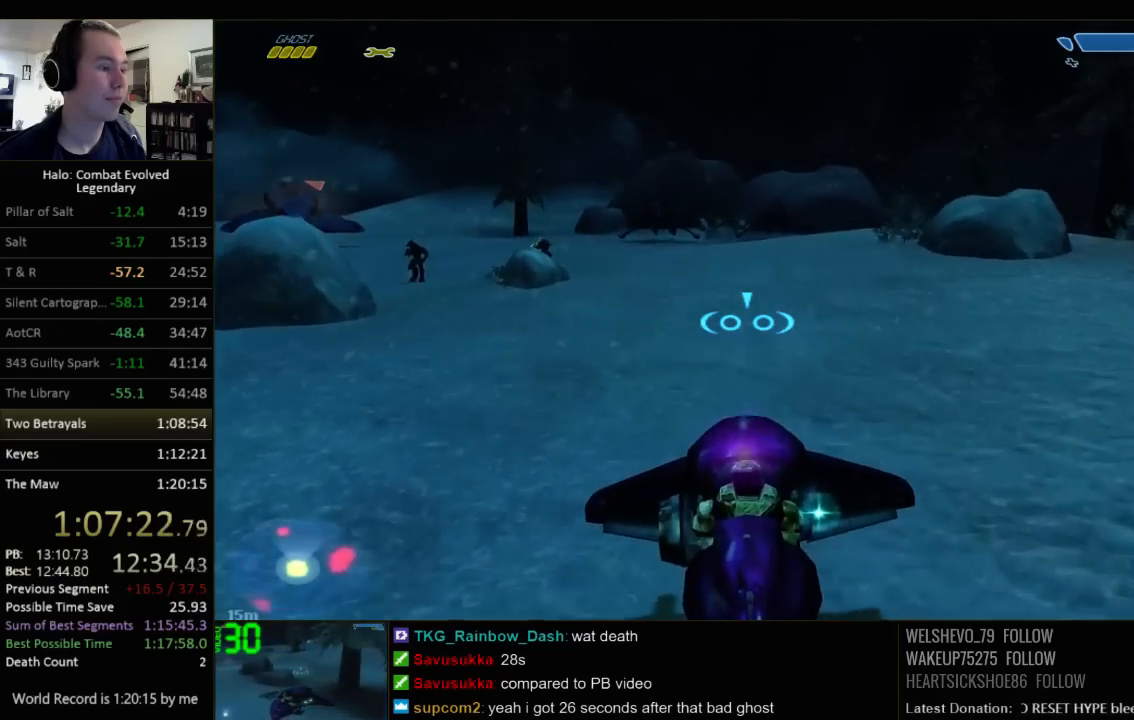
{"keys": ["w"], "mouse": [], "events": []}
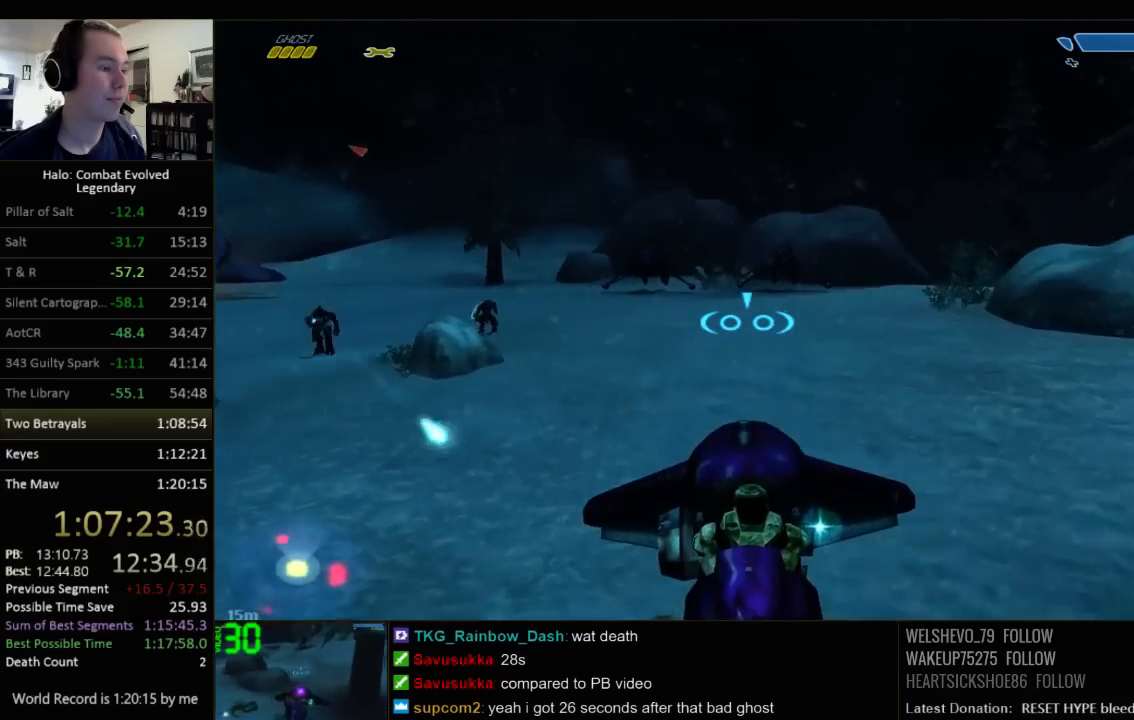
{"keys": ["w"], "mouse": [], "events": []}
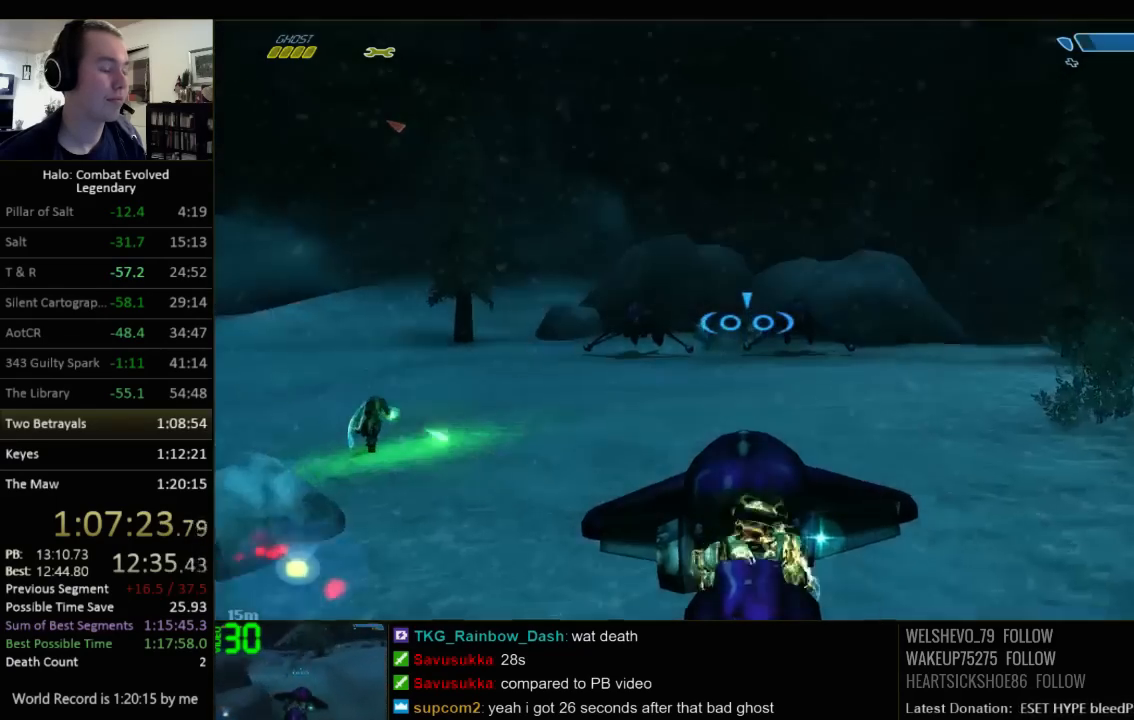
{"keys": ["w"], "mouse": [], "events": []}
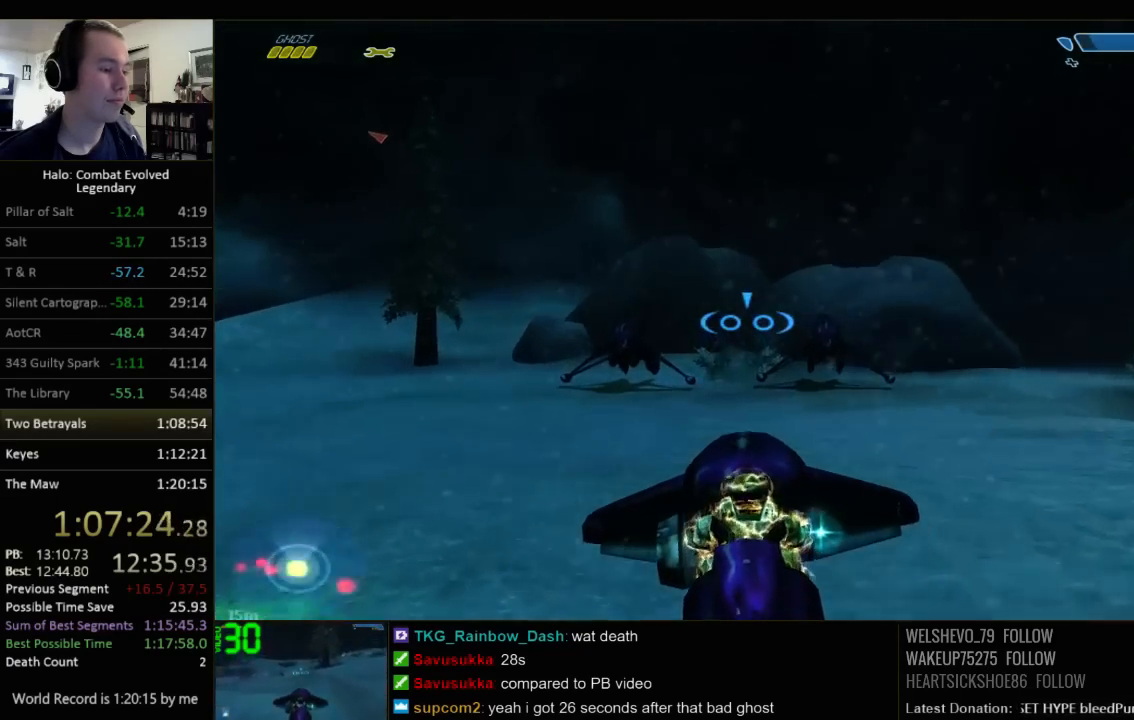
{"keys": ["w"], "mouse": [], "events": []}
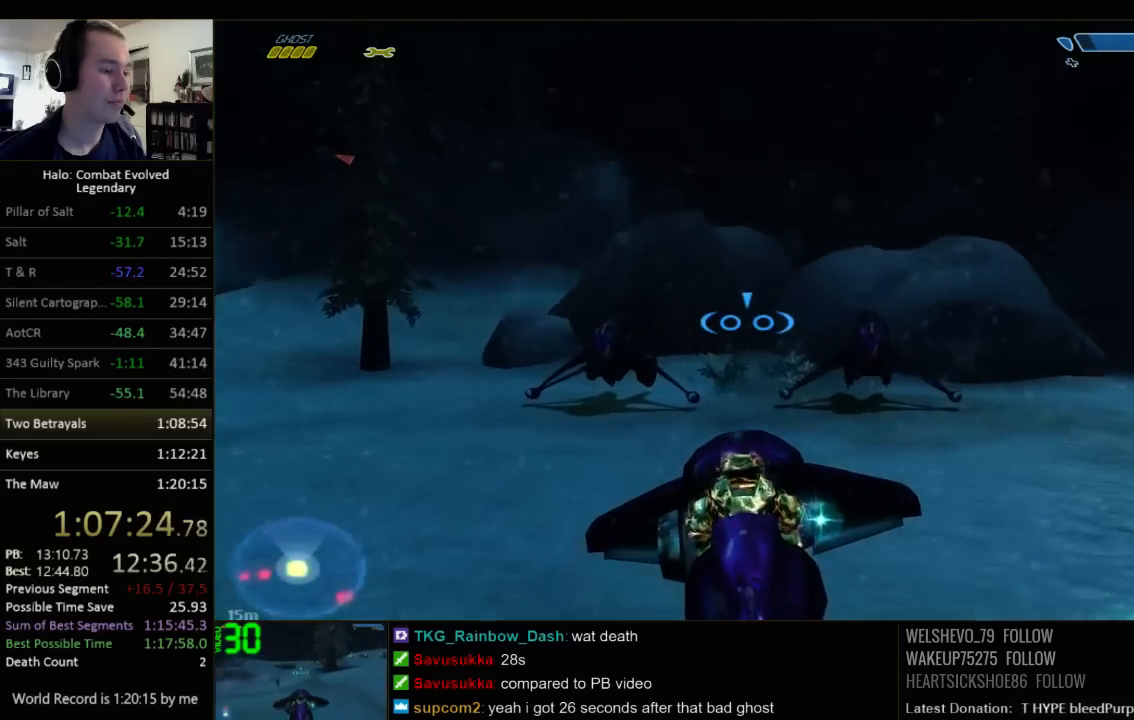
{"keys": ["e", "w"], "mouse": [], "events": [[367, "e", "down"]]}
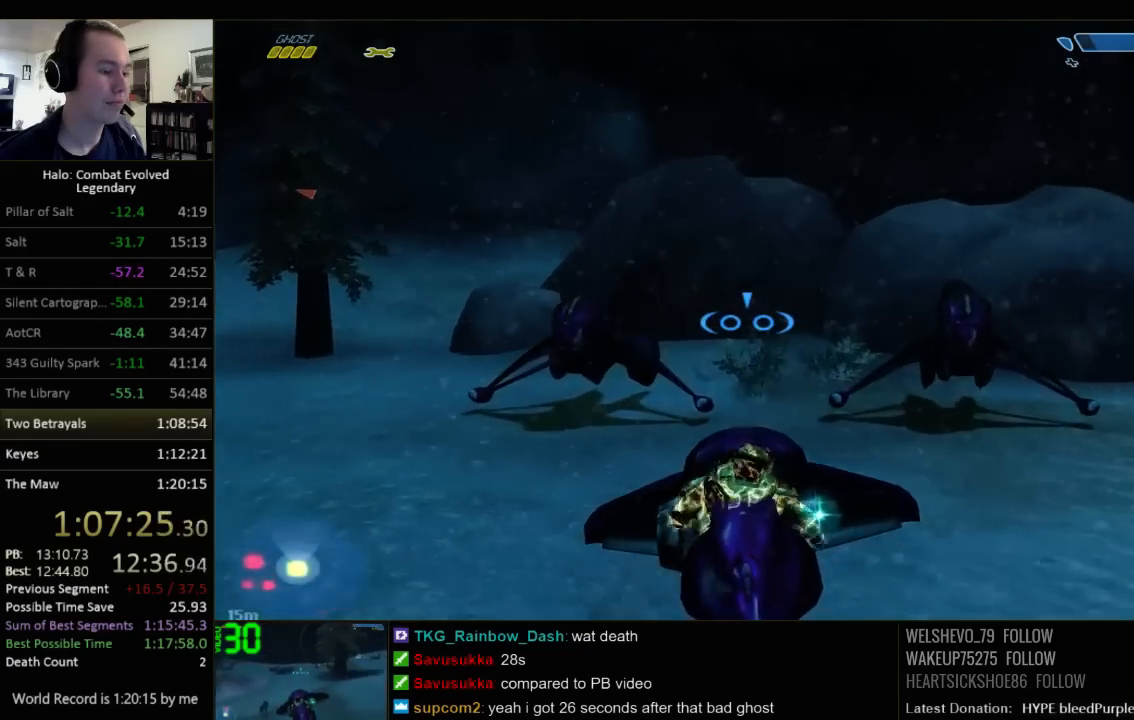
{"keys": [], "mouse": [], "events": [[50, "e", "up"], [317, "a", "down"], [450, "a", "up"], [450, "w", "up"]]}
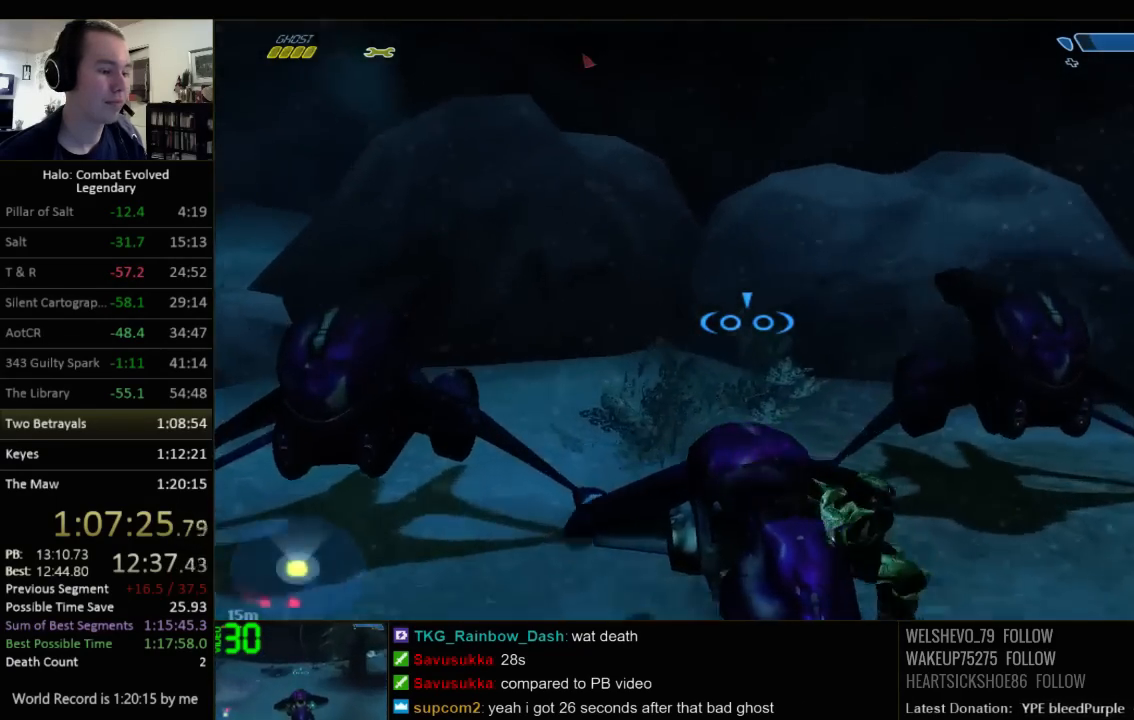
{"keys": ["w"], "mouse": [], "events": [[17, "a", "down"], [134, "w", "down"], [234, "a", "up"]]}
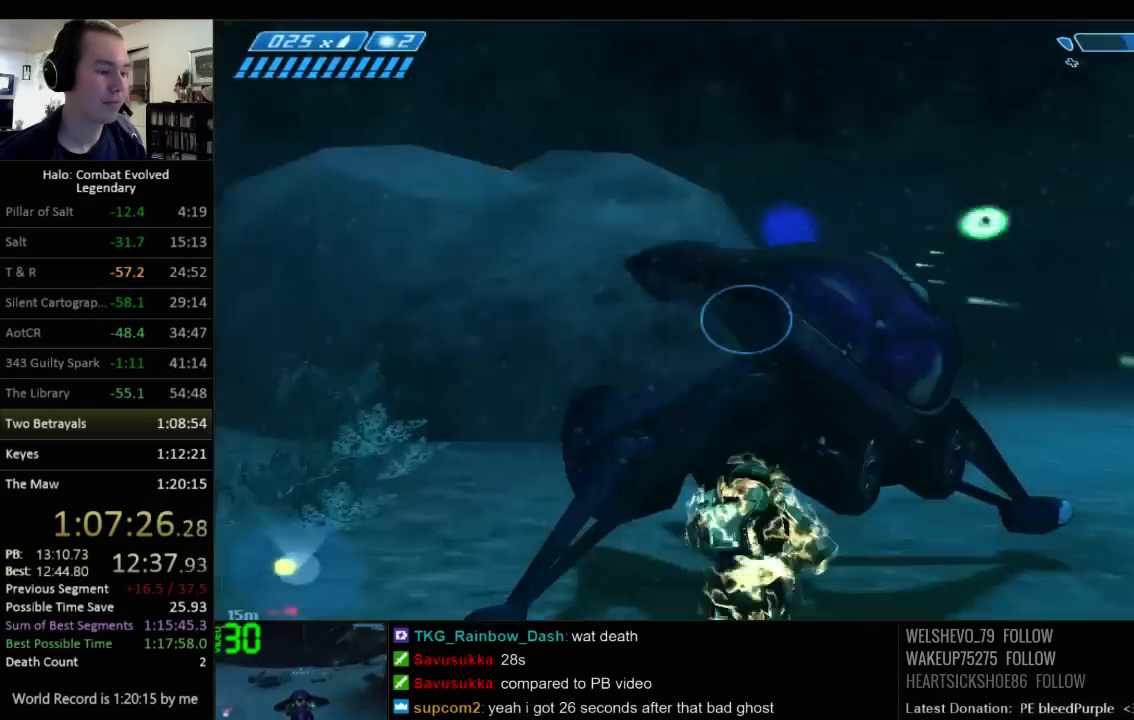
{"keys": ["w"], "mouse": [], "events": [[150, "e", "down"], [217, "e", "up"], [284, "e", "down"], [350, "e", "up"]]}
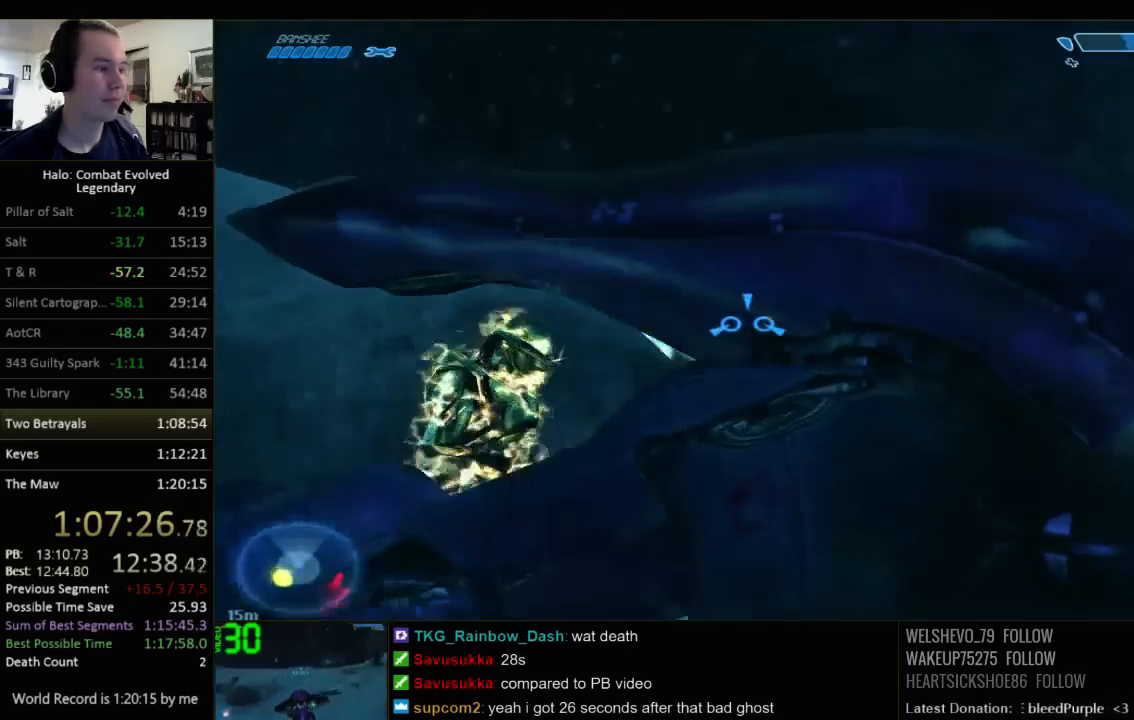
{"keys": ["w"], "mouse": [], "events": []}
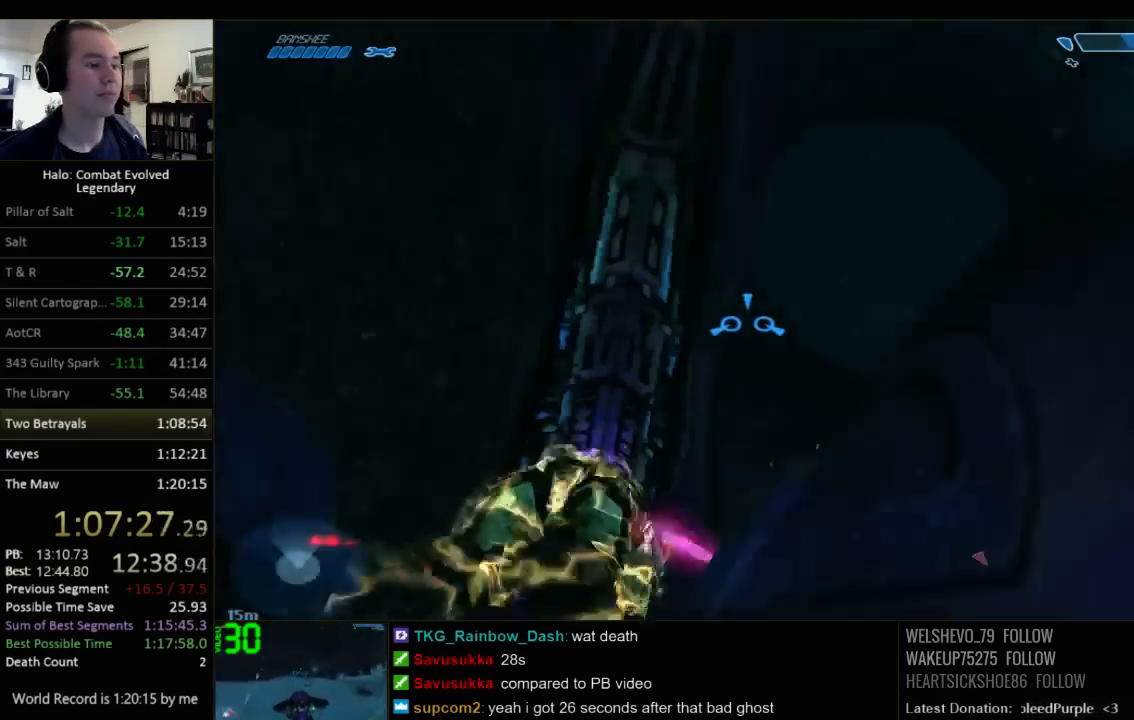
{"keys": ["w"], "mouse": [], "events": []}